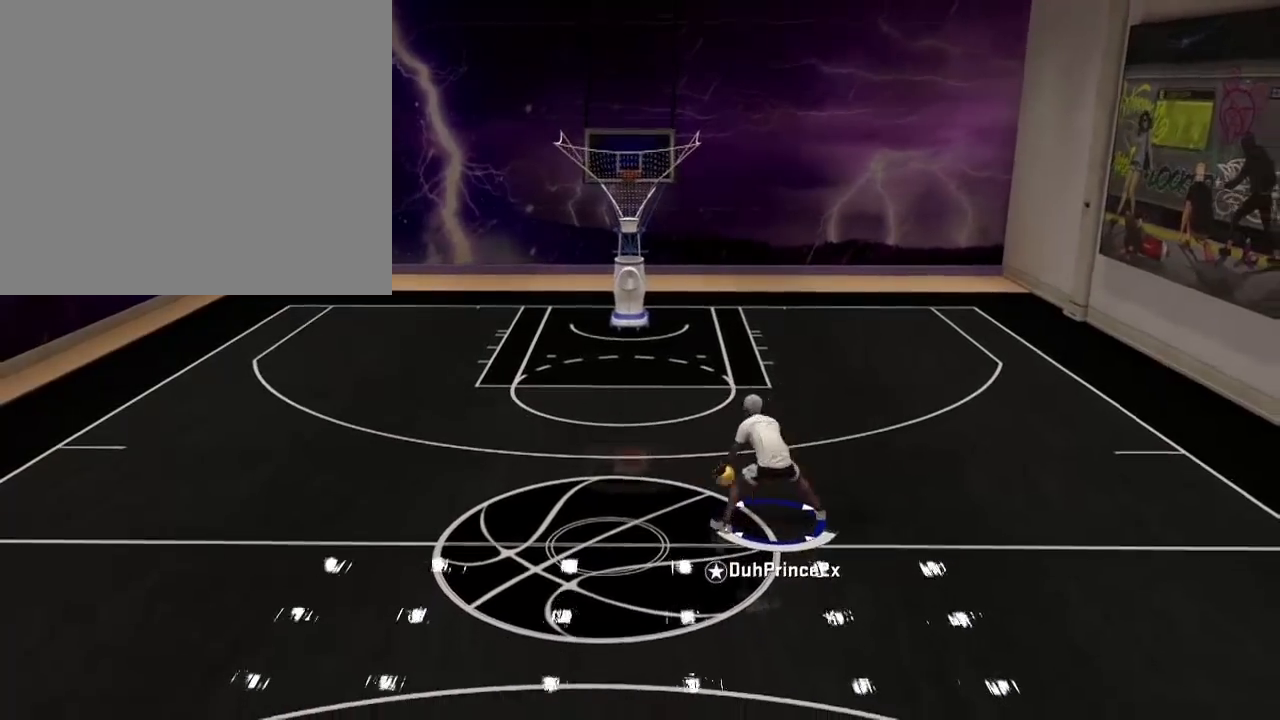
Gameplay with a controller (PlayStation layout); each line is a JSON object with the inputs held at the frame after it. "events" lists button and stick changes between this image and that frame as [ms after this image, input, new state], when the widget could be followed in between.
{"buttons": [], "left_stick": "center", "right_stick": "center", "events": [[367, "right_stick", "up-right"], [434, "right_stick", "center"]]}
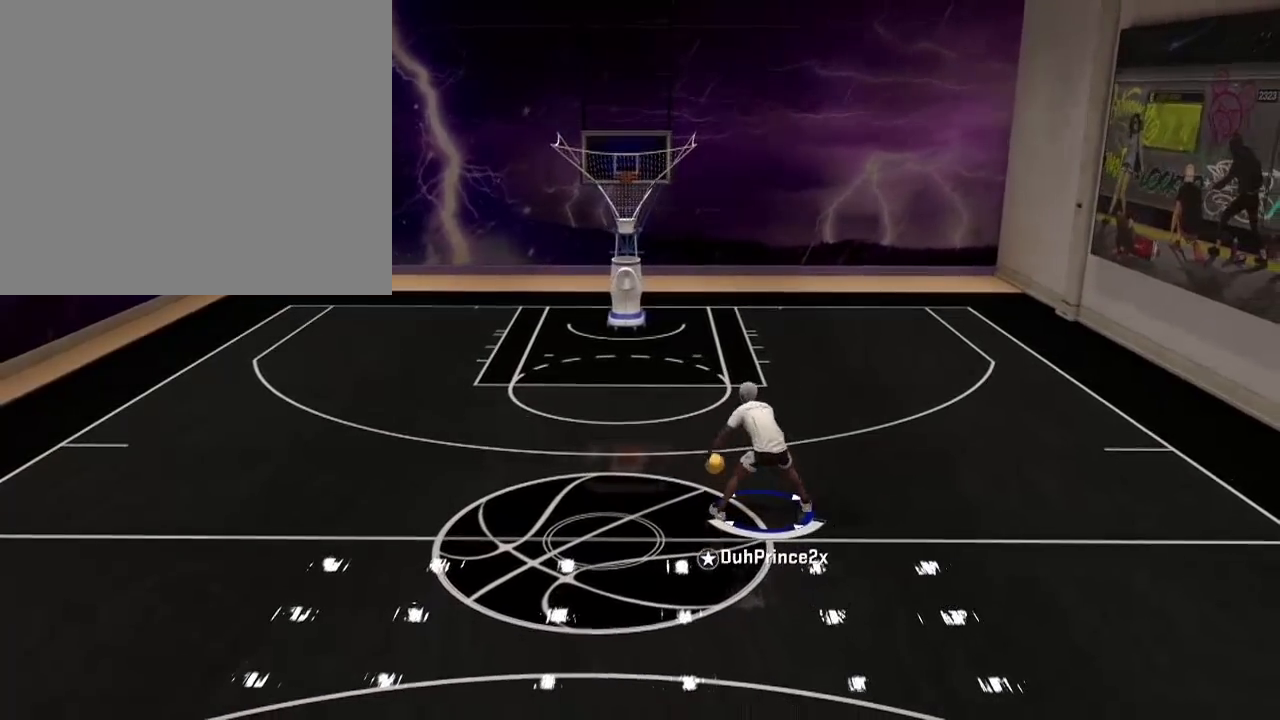
{"buttons": [], "left_stick": "center", "right_stick": "center", "events": []}
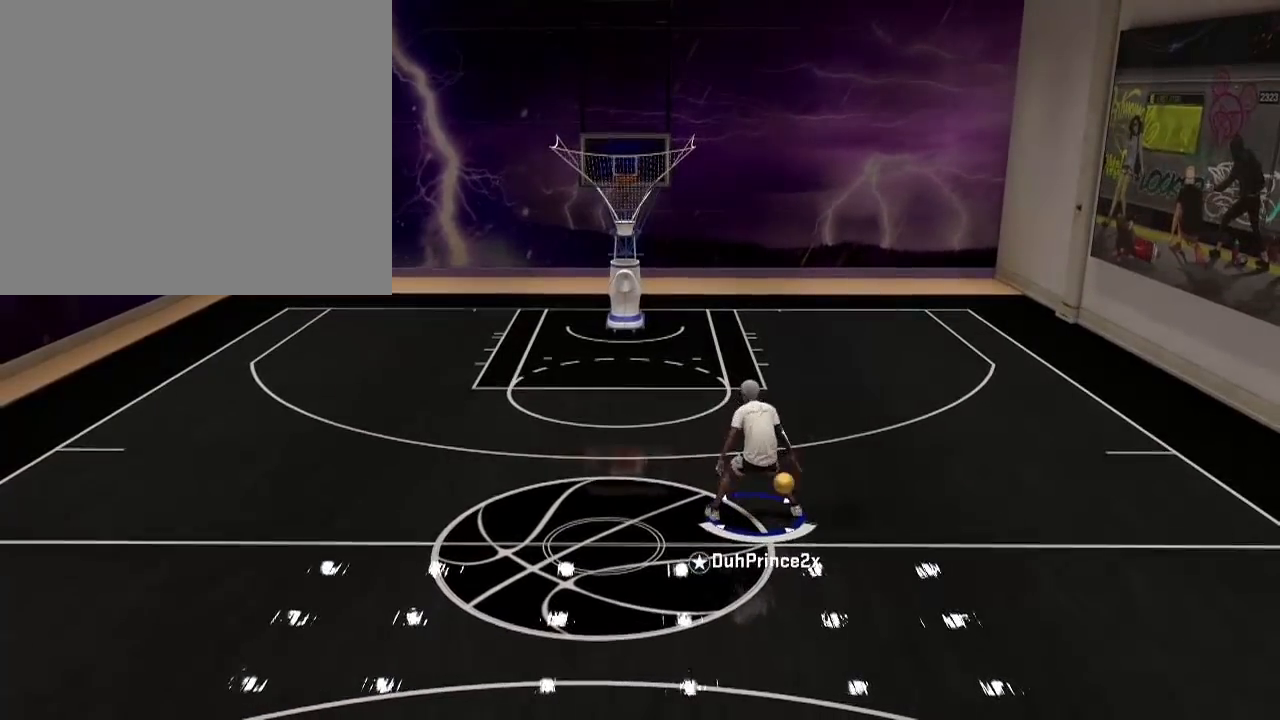
{"buttons": [], "left_stick": "center", "right_stick": "center", "events": [[33, "right_stick", "left"], [133, "right_stick", "center"]]}
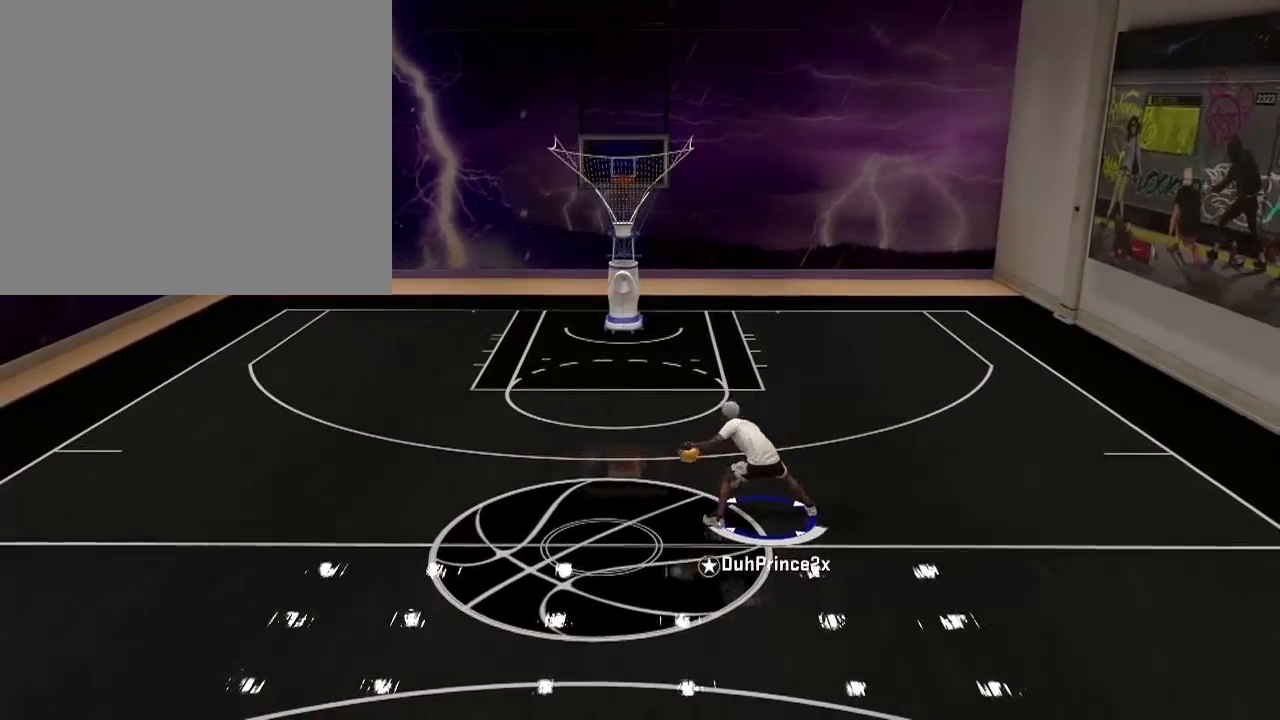
{"buttons": [], "left_stick": "center", "right_stick": "center", "events": []}
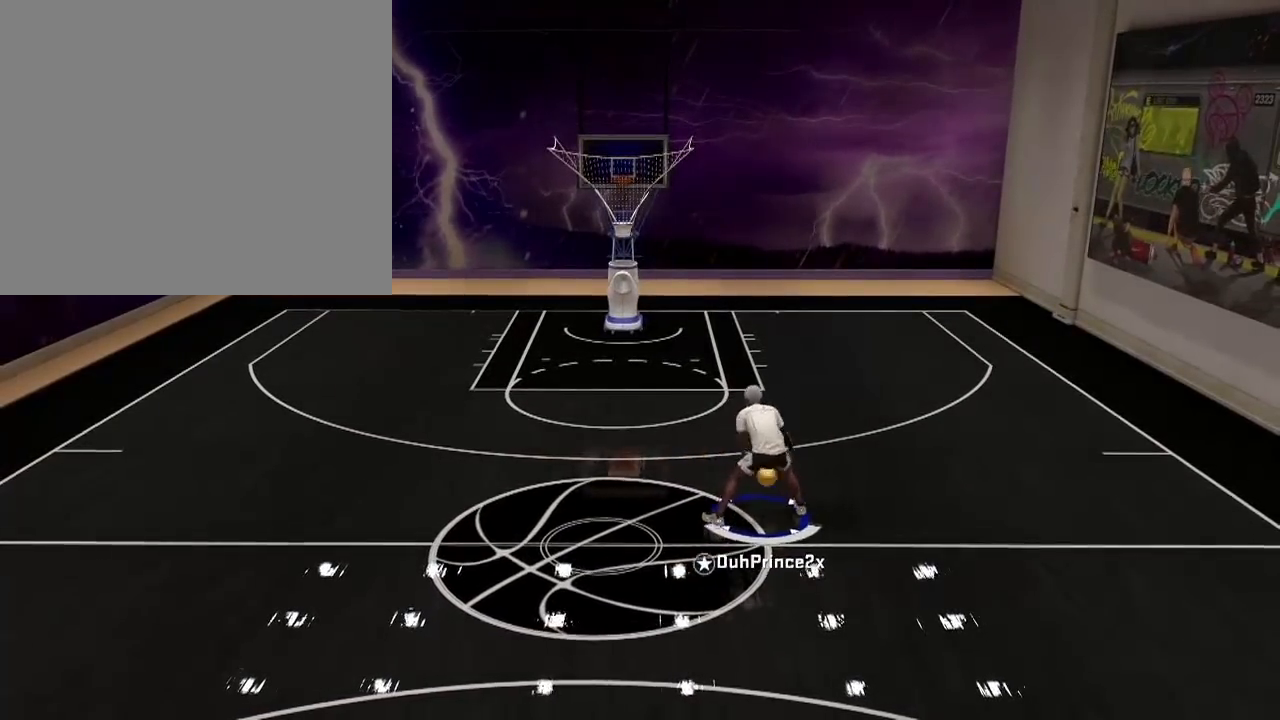
{"buttons": ["R2"], "left_stick": "center", "right_stick": "center", "events": [[100, "right_stick", "down"], [334, "R2", "down"], [334, "right_stick", "center"]]}
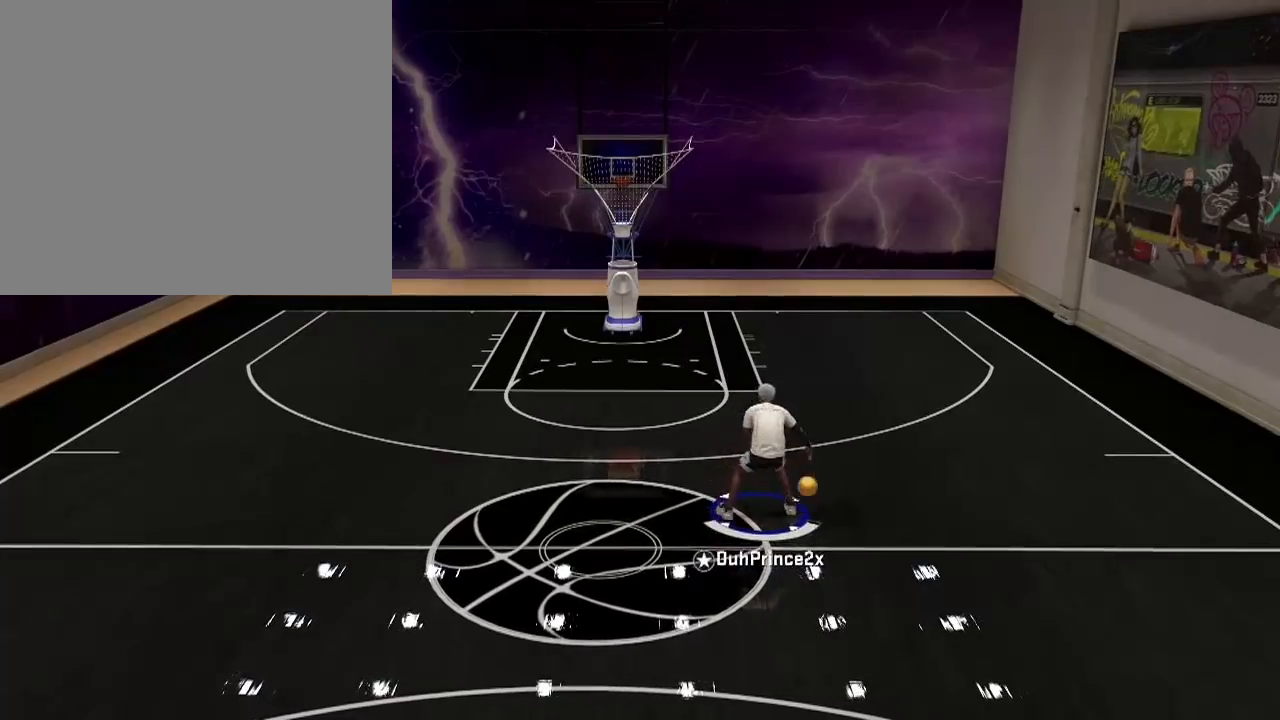
{"buttons": [], "left_stick": "center", "right_stick": "center", "events": [[101, "R2", "up"], [334, "right_stick", "left"], [401, "right_stick", "center"]]}
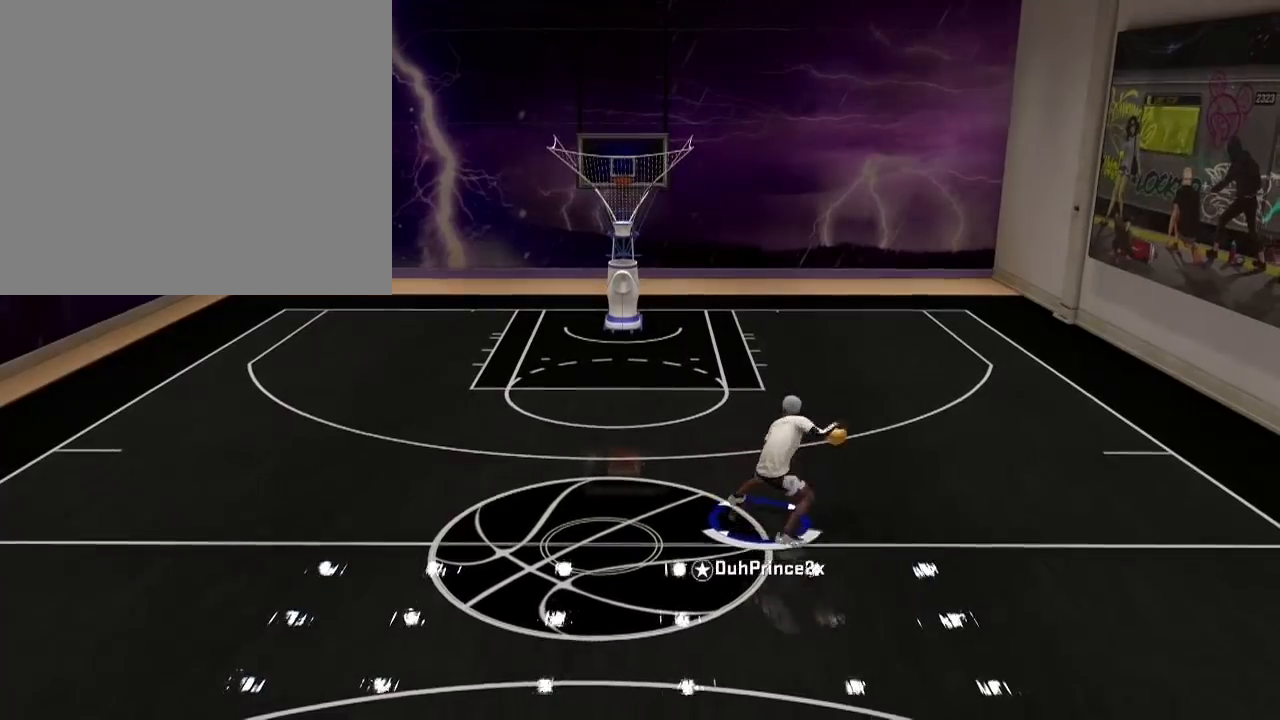
{"buttons": [], "left_stick": "center", "right_stick": "center", "events": [[300, "right_stick", "left"], [467, "right_stick", "center"]]}
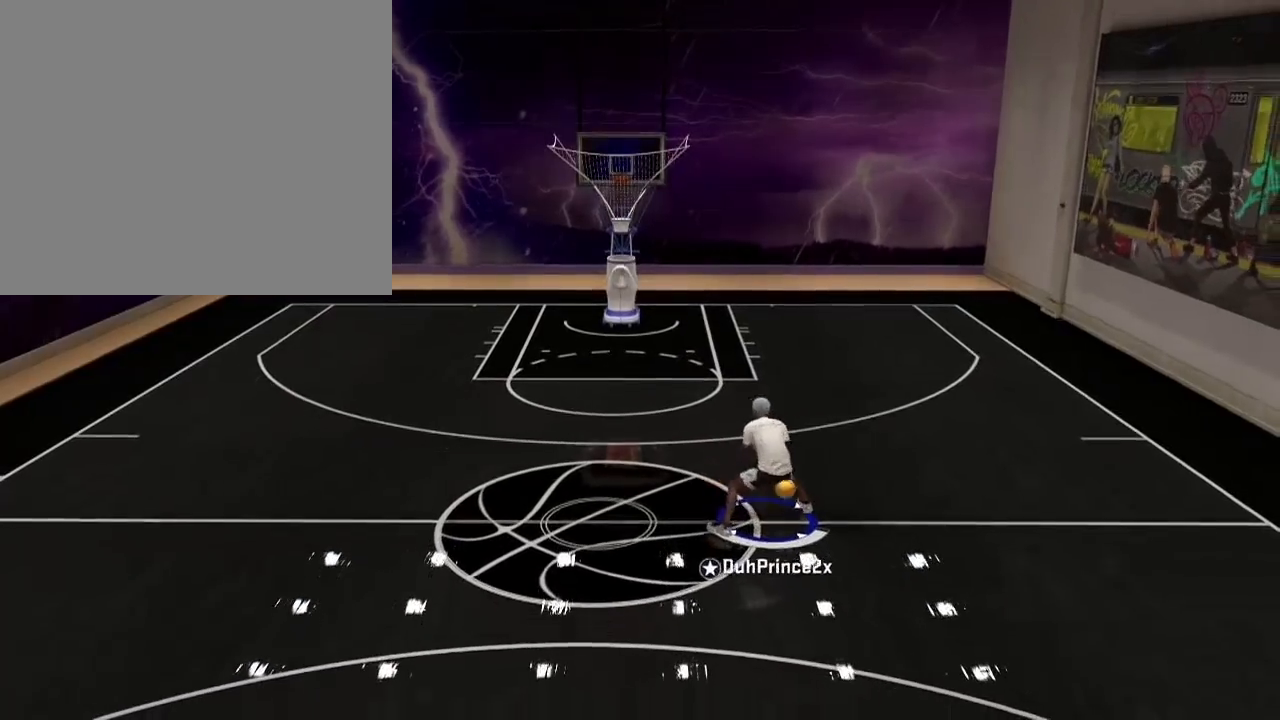
{"buttons": [], "left_stick": "center", "right_stick": "center", "events": [[34, "right_stick", "right"], [167, "right_stick", "center"]]}
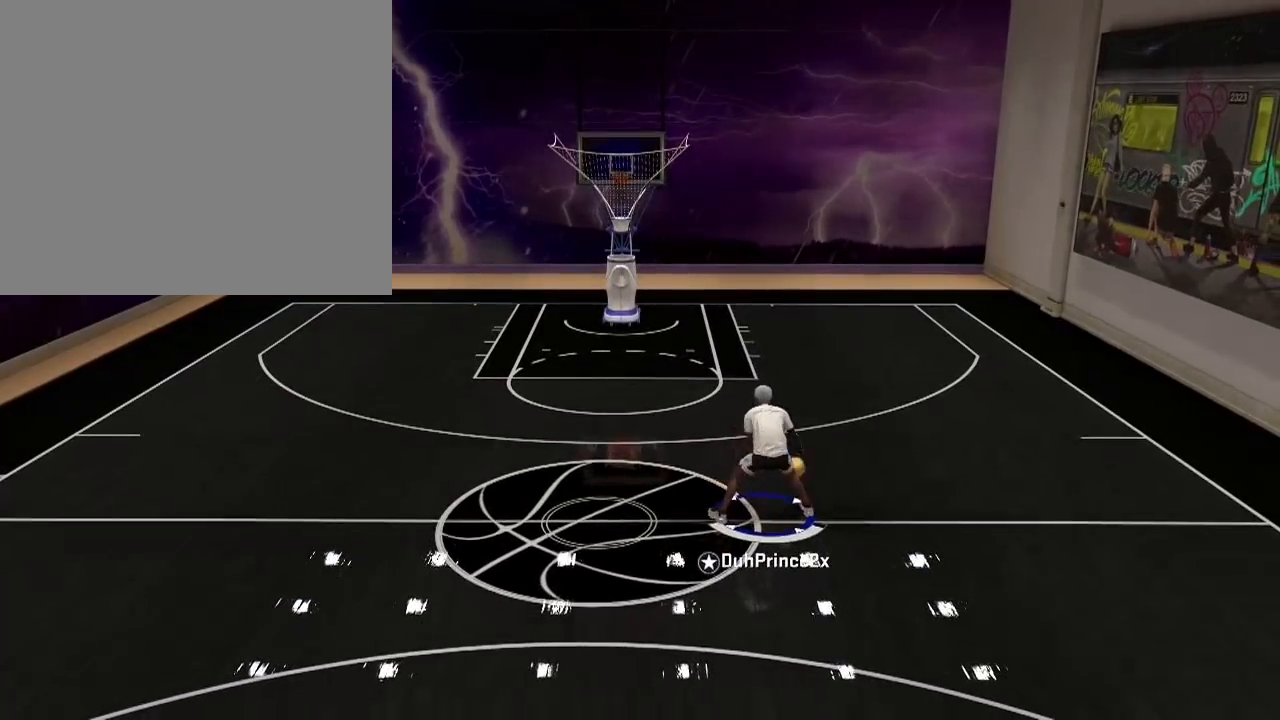
{"buttons": [], "left_stick": "center", "right_stick": "center", "events": [[267, "right_stick", "right"], [334, "right_stick", "center"], [434, "right_stick", "left"], [500, "right_stick", "center"]]}
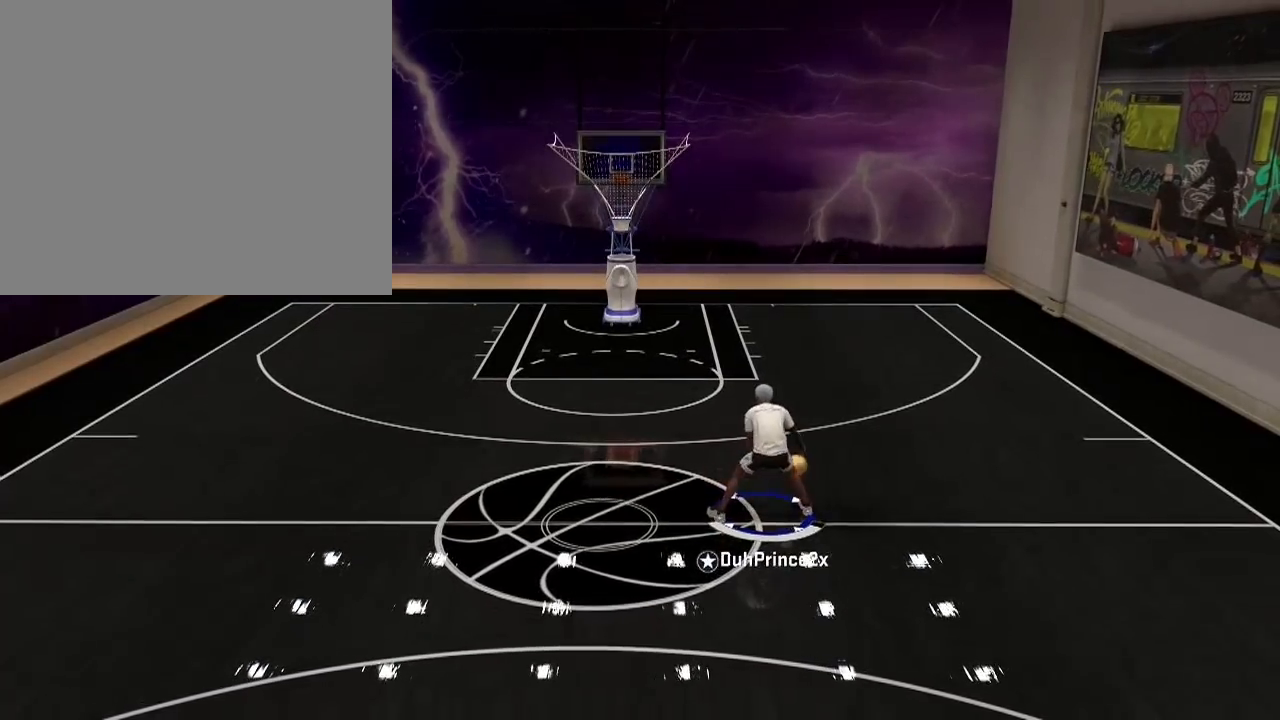
{"buttons": [], "left_stick": "center", "right_stick": "right", "events": [[267, "right_stick", "left"], [434, "right_stick", "right"]]}
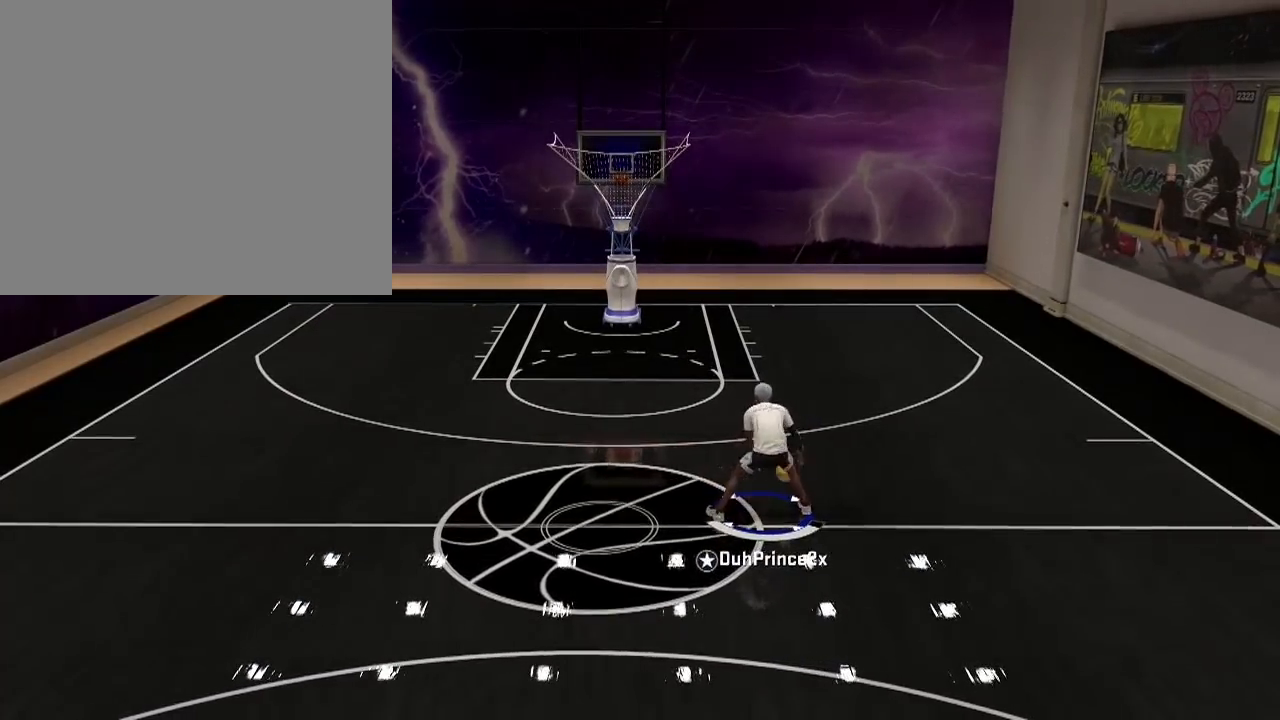
{"buttons": [], "left_stick": "center", "right_stick": "center", "events": [[100, "right_stick", "left"], [234, "right_stick", "center"], [334, "right_stick", "right"], [400, "right_stick", "center"]]}
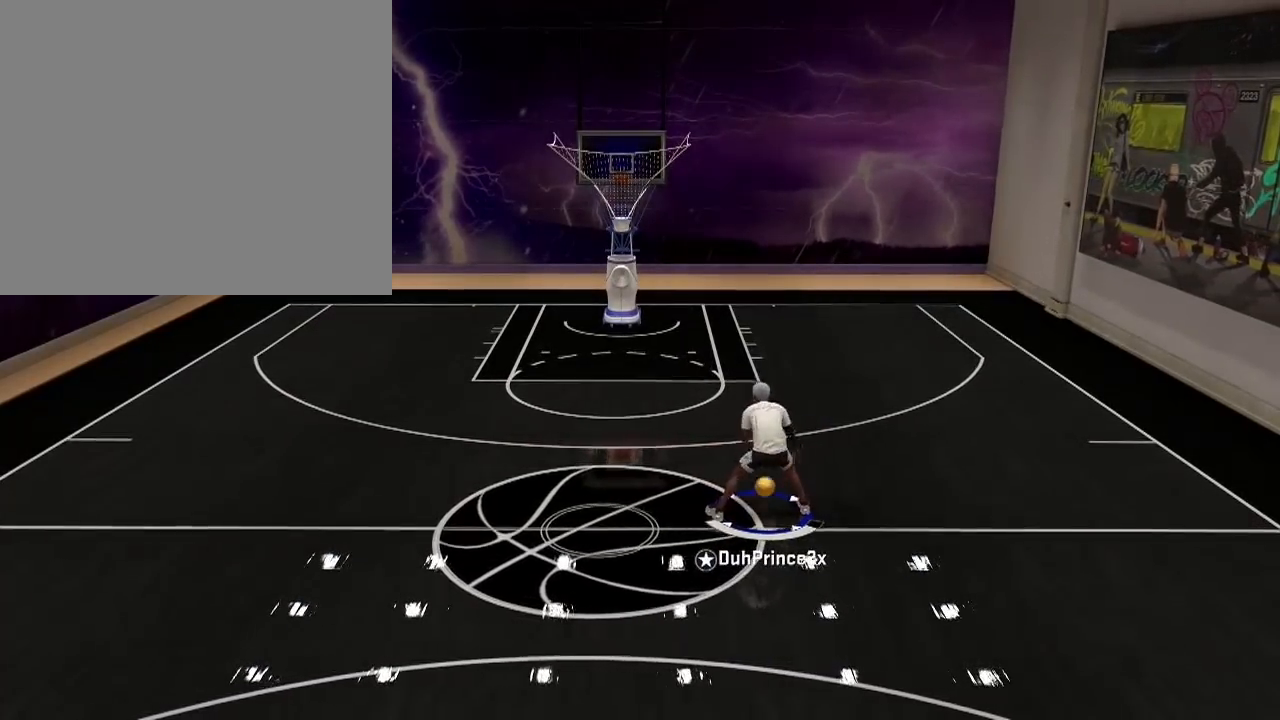
{"buttons": [], "left_stick": "center", "right_stick": "center", "events": [[234, "right_stick", "right"], [334, "right_stick", "left"], [434, "right_stick", "center"]]}
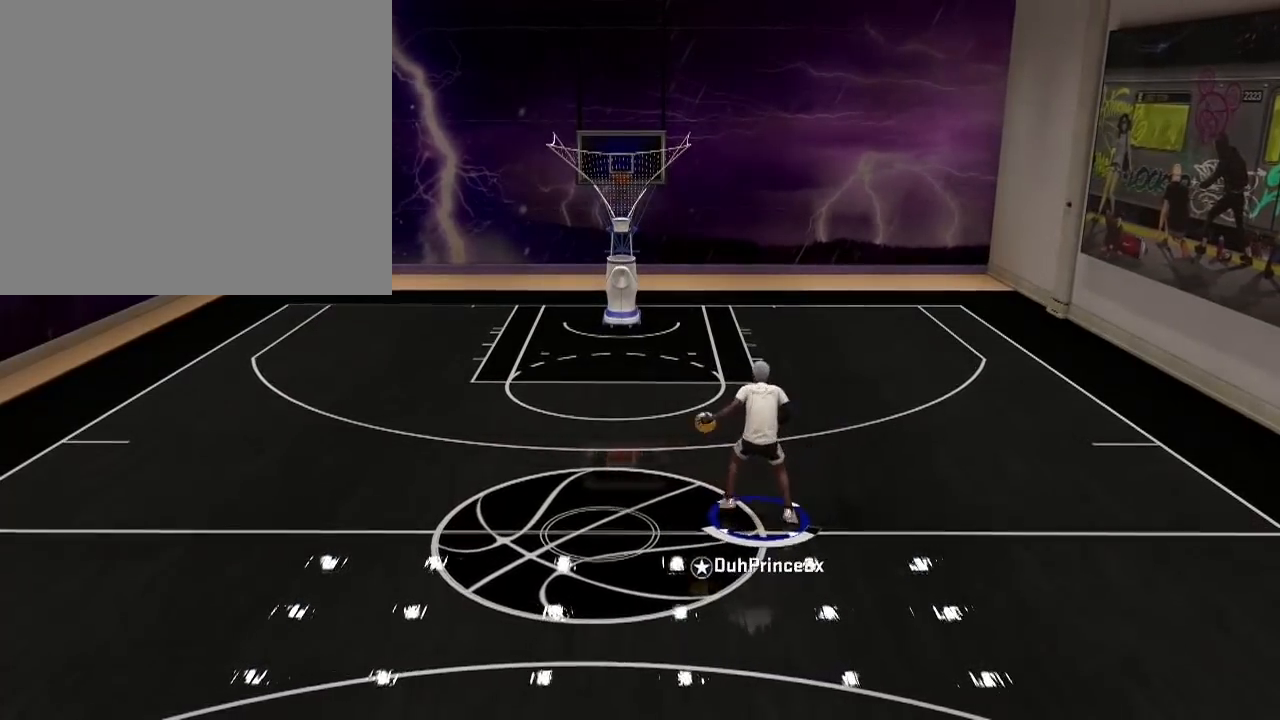
{"buttons": [], "left_stick": "center", "right_stick": "center", "events": []}
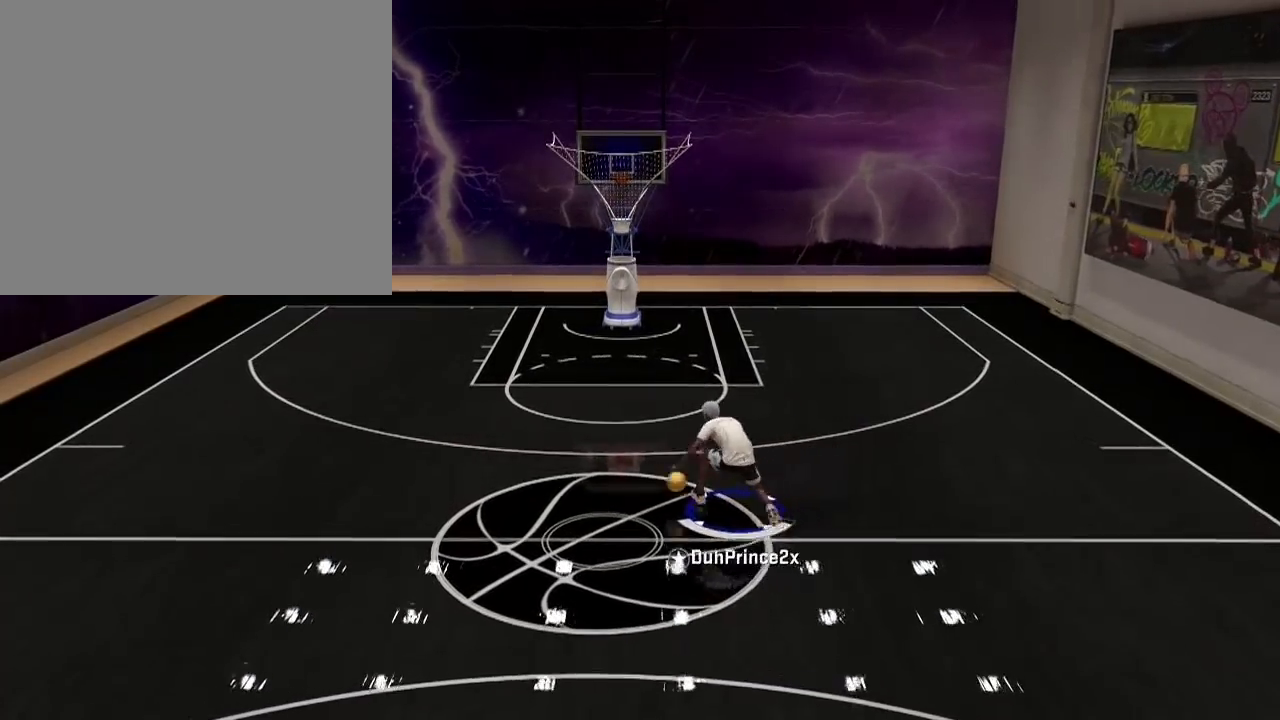
{"buttons": [], "left_stick": "center", "right_stick": "center", "events": []}
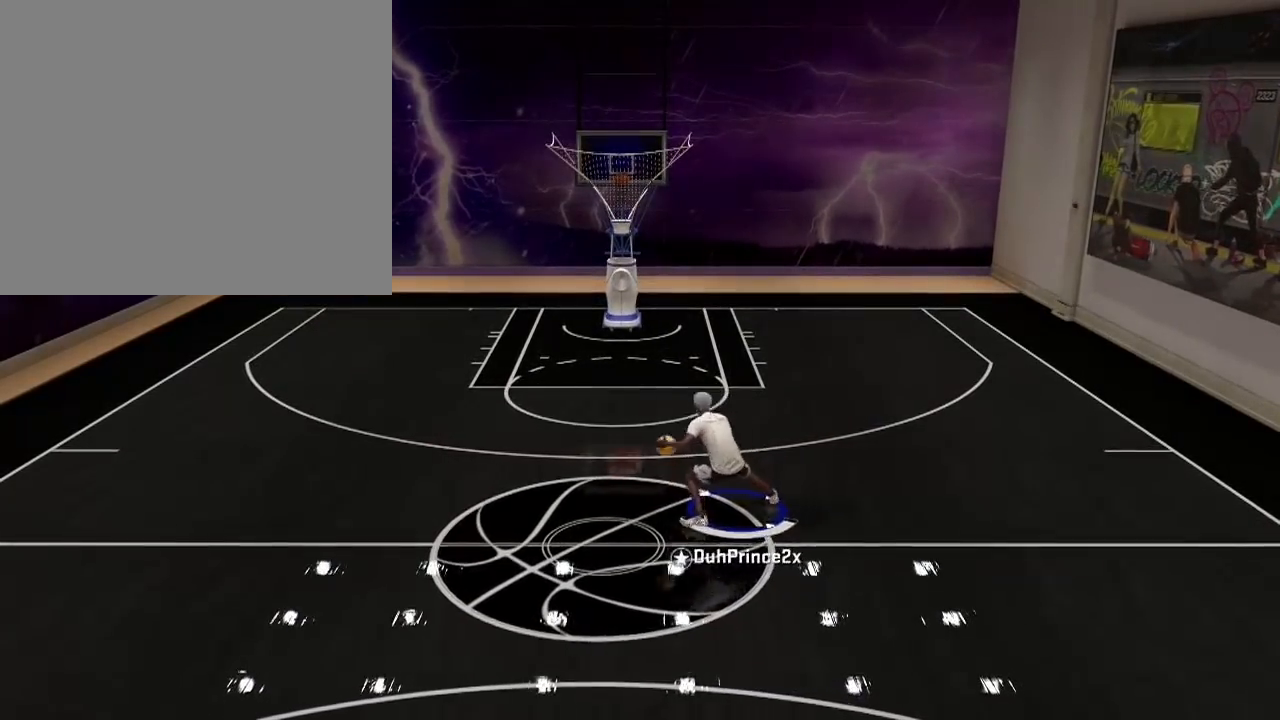
{"buttons": [], "left_stick": "center", "right_stick": "center", "events": []}
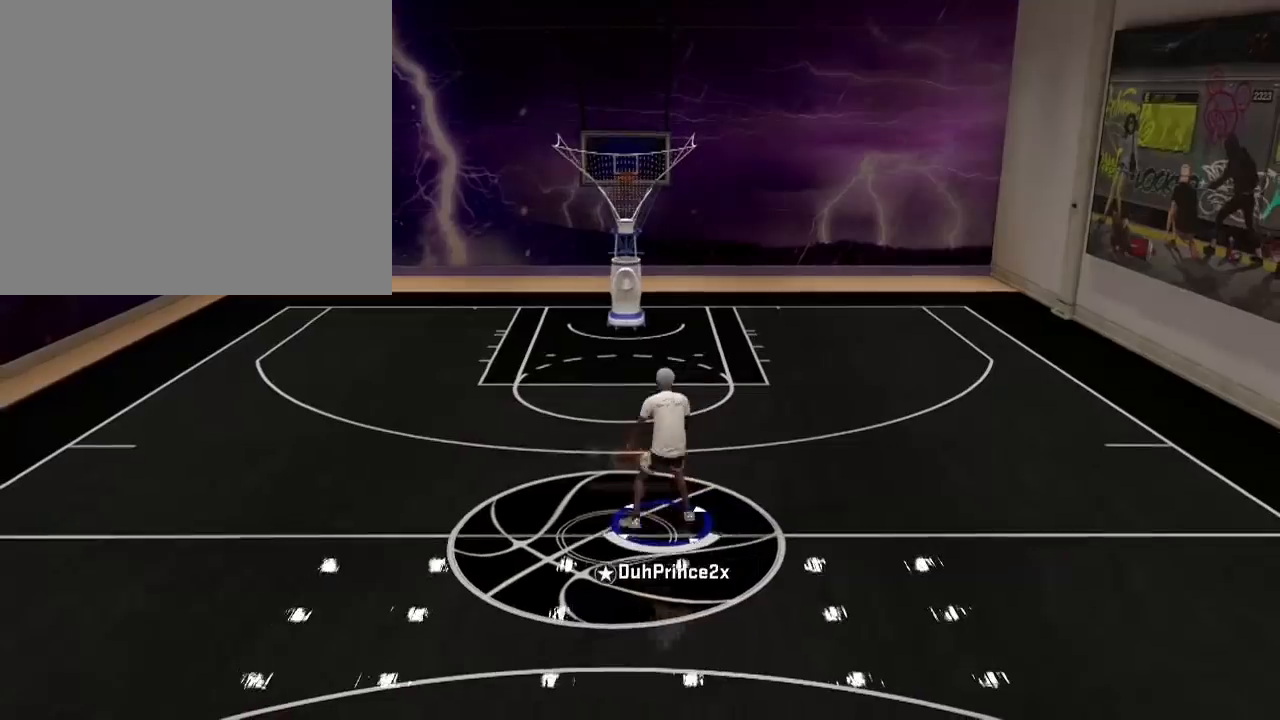
{"buttons": [], "left_stick": "center", "right_stick": "center", "events": []}
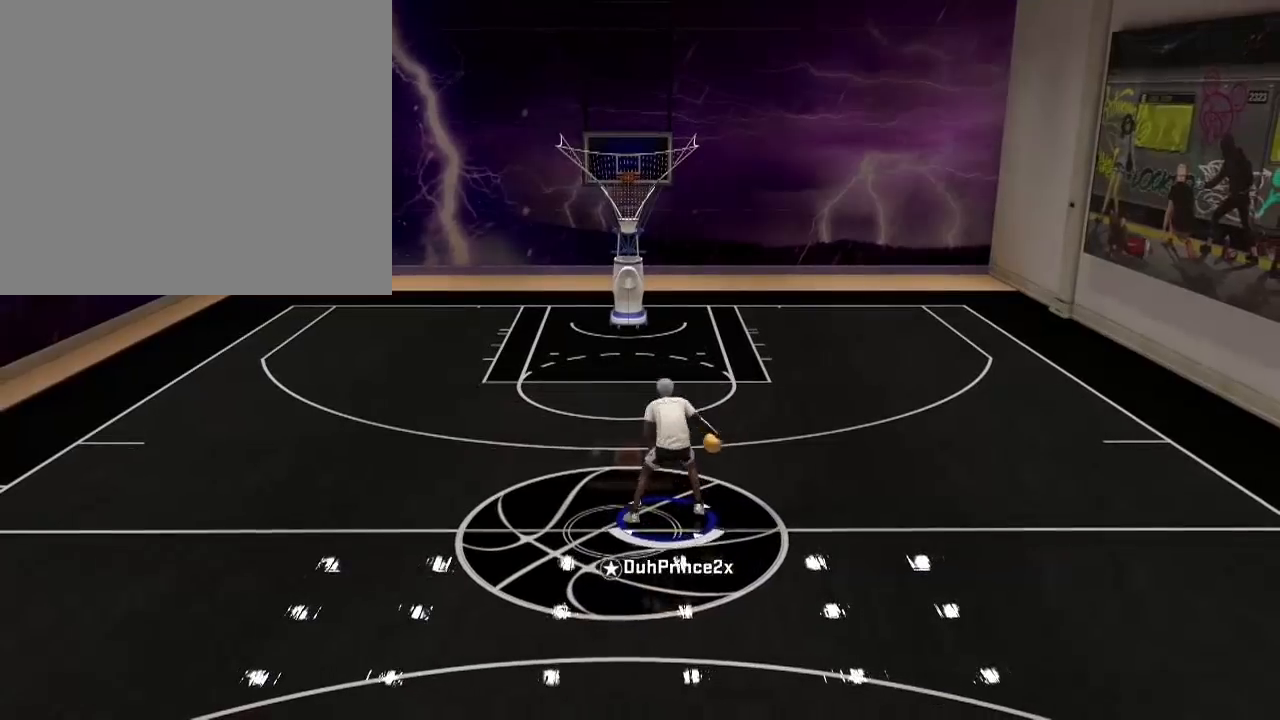
{"buttons": [], "left_stick": "center", "right_stick": "center", "events": []}
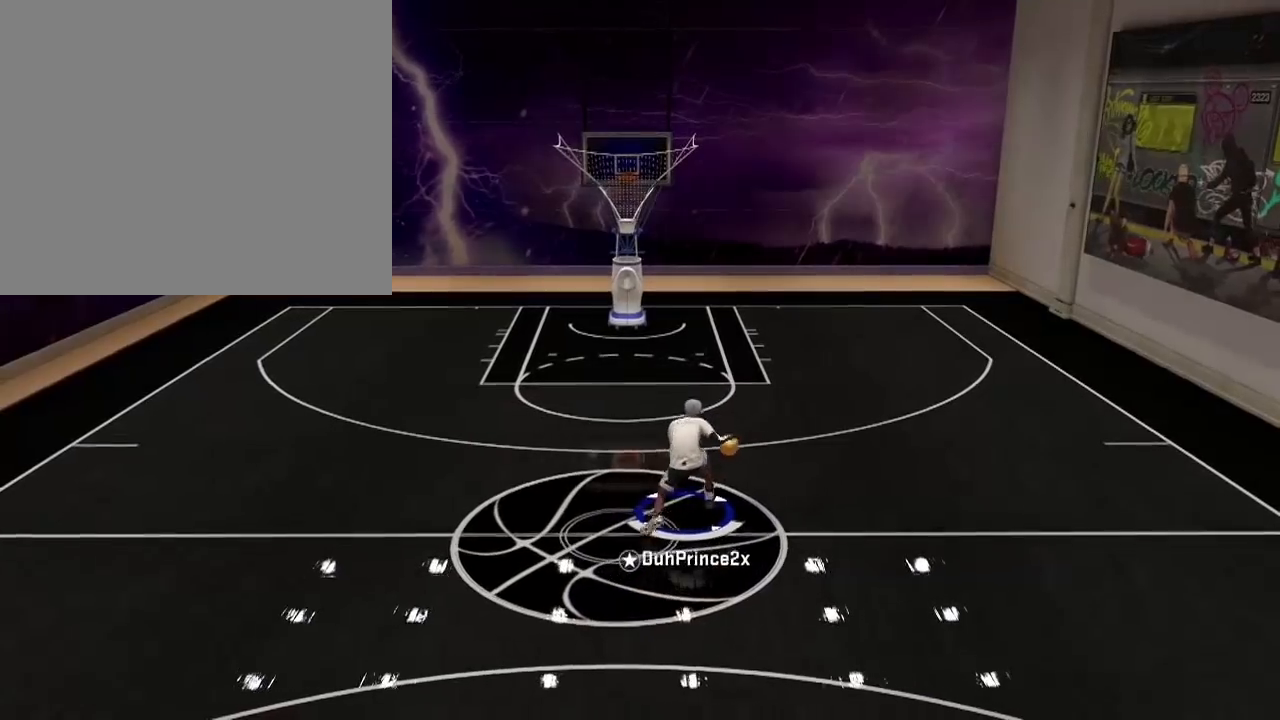
{"buttons": [], "left_stick": "center", "right_stick": "center", "events": []}
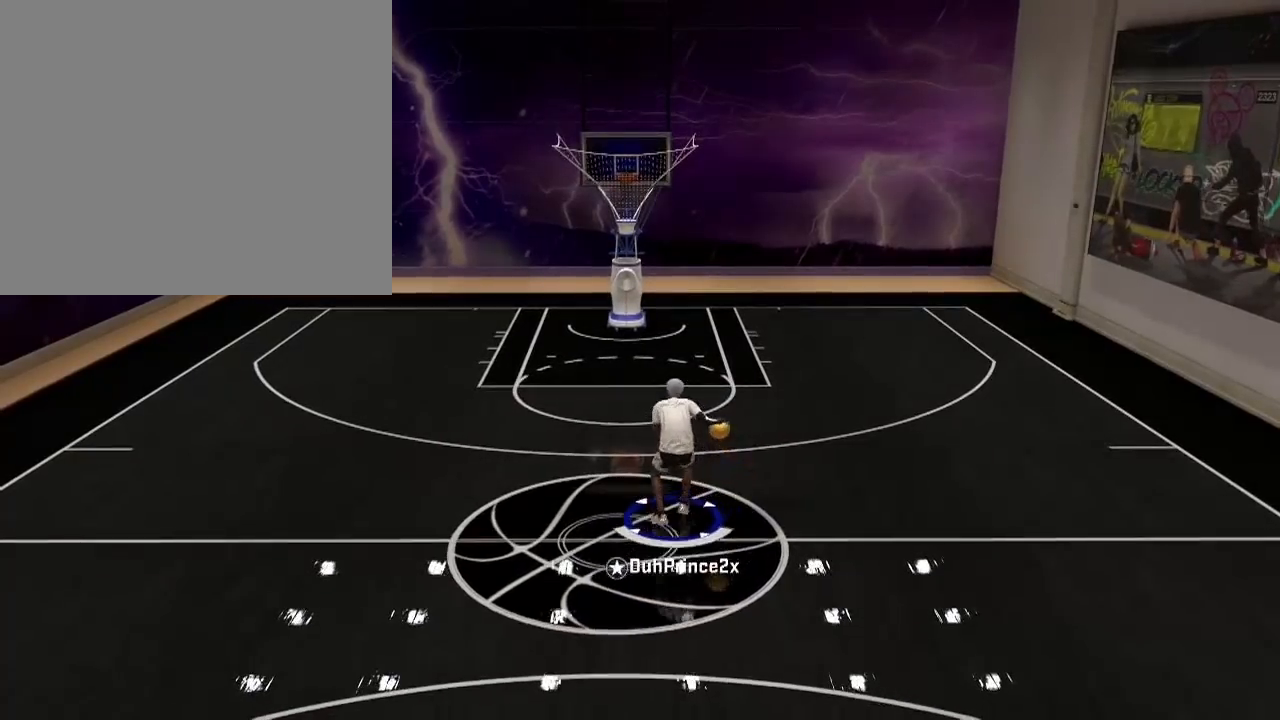
{"buttons": [], "left_stick": "center", "right_stick": "center", "events": []}
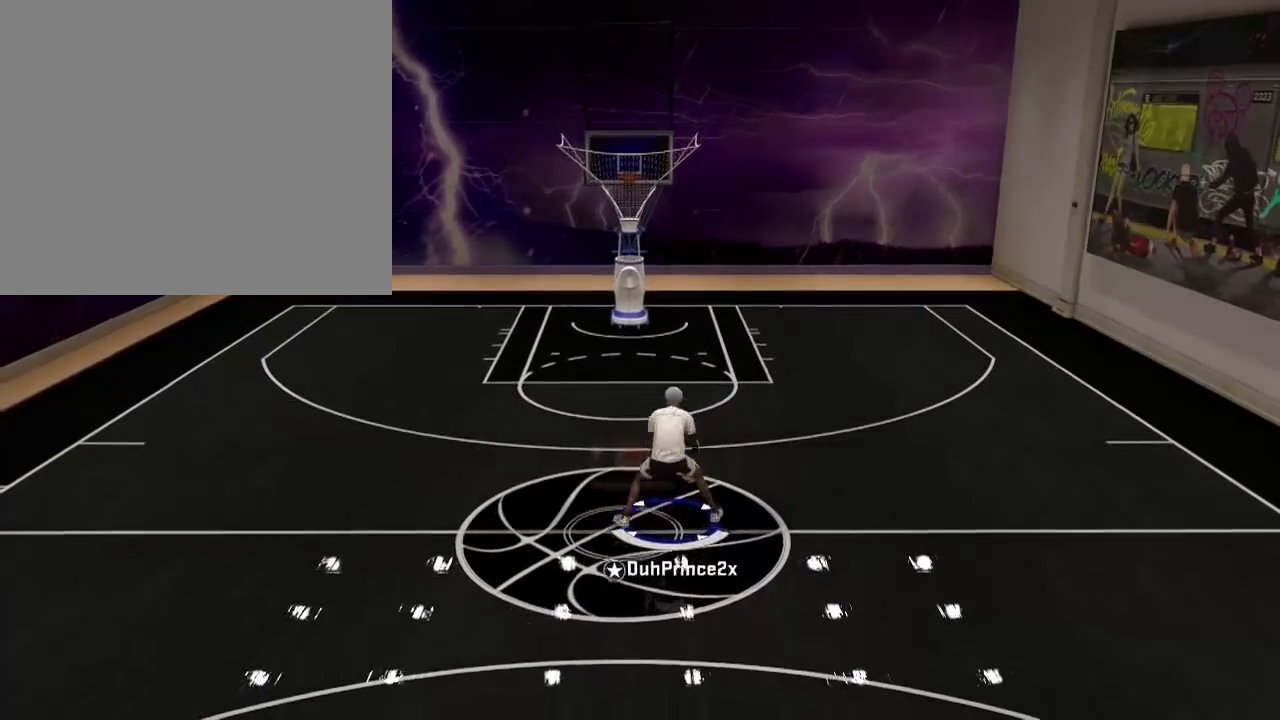
{"buttons": [], "left_stick": "center", "right_stick": "center", "events": [[234, "right_stick", "right"], [334, "right_stick", "center"]]}
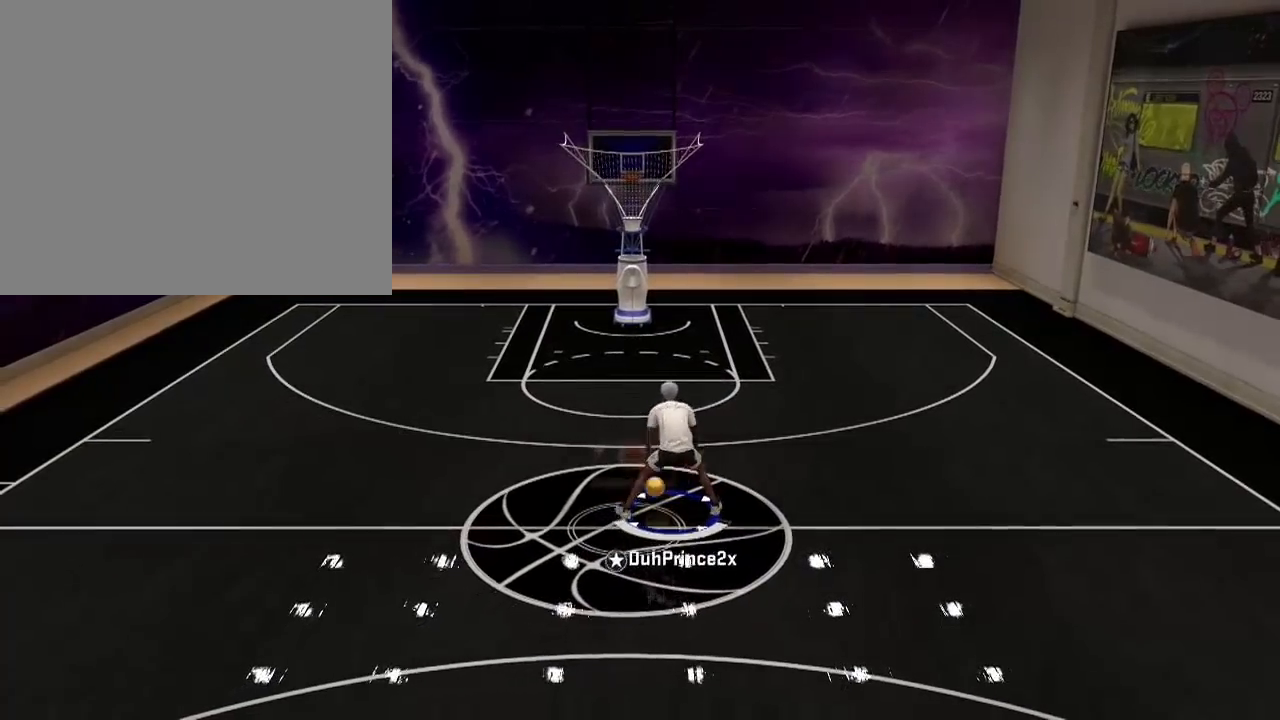
{"buttons": [], "left_stick": "center", "right_stick": "center", "events": [[100, "right_stick", "right"], [167, "right_stick", "center"]]}
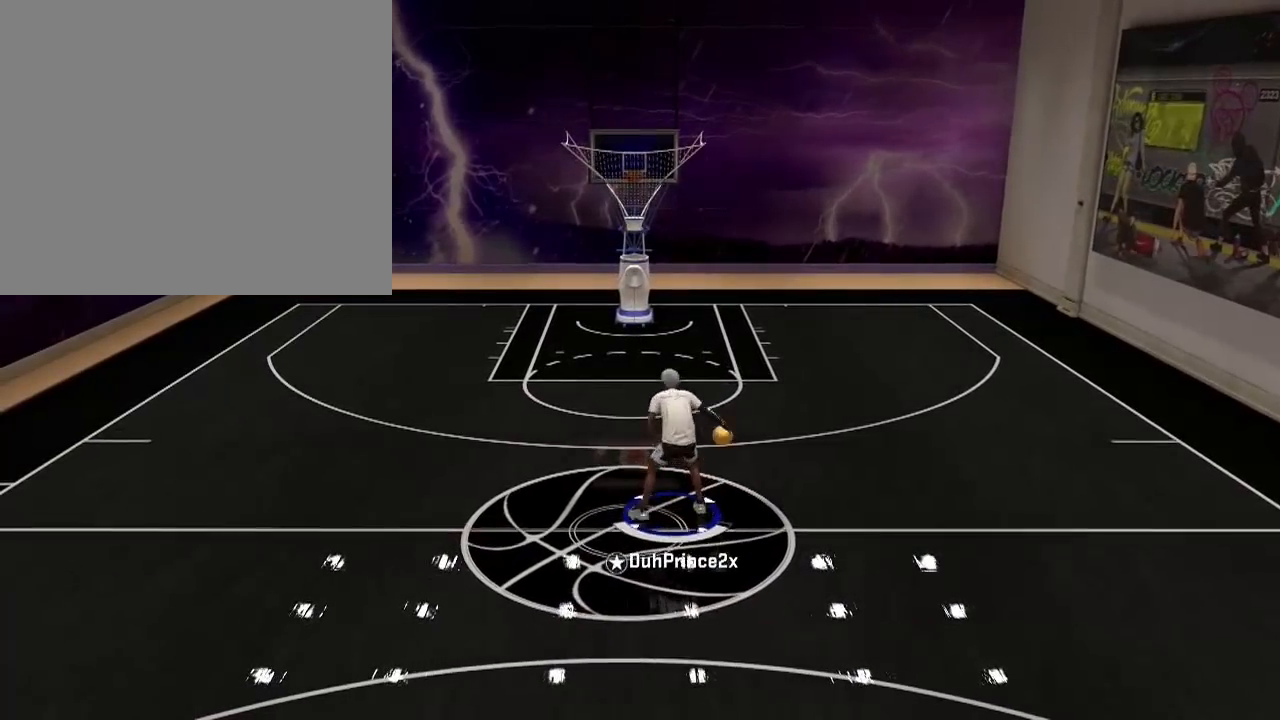
{"buttons": [], "left_stick": "center", "right_stick": "center", "events": [[267, "left_stick", "down-right"], [501, "left_stick", "center"]]}